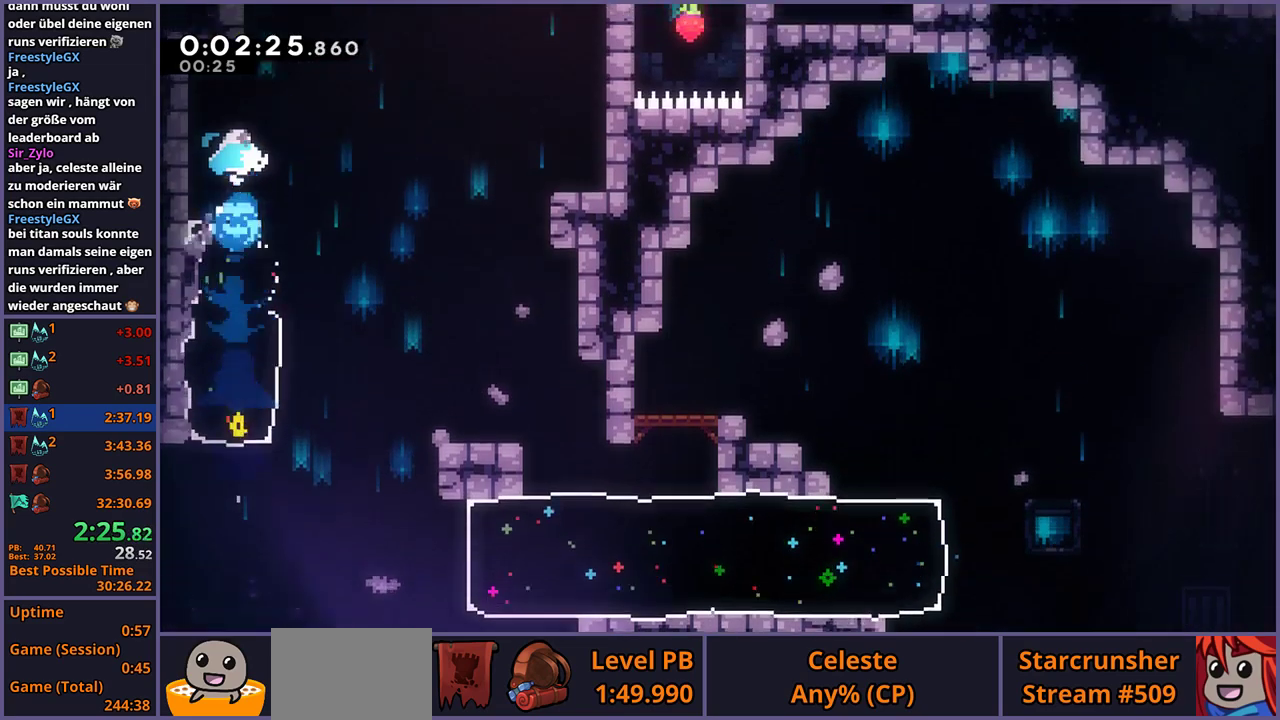
Gameplay with a controller (PlayStation layout); each line is a JSON object with the inputs held at the frame after it. "events" lists button and stick changes between this image and that frame as [ms after this image, input, new state], when the widget could be followed in between.
{"buttons": ["CROSS", "L1"], "left_stick": "up-left", "right_stick": "center", "events": [[67, "left_stick", "up"], [150, "R1", "down"], [233, "R1", "up"], [267, "left_stick", "up-left"], [317, "L1", "down"], [433, "CROSS", "down"]]}
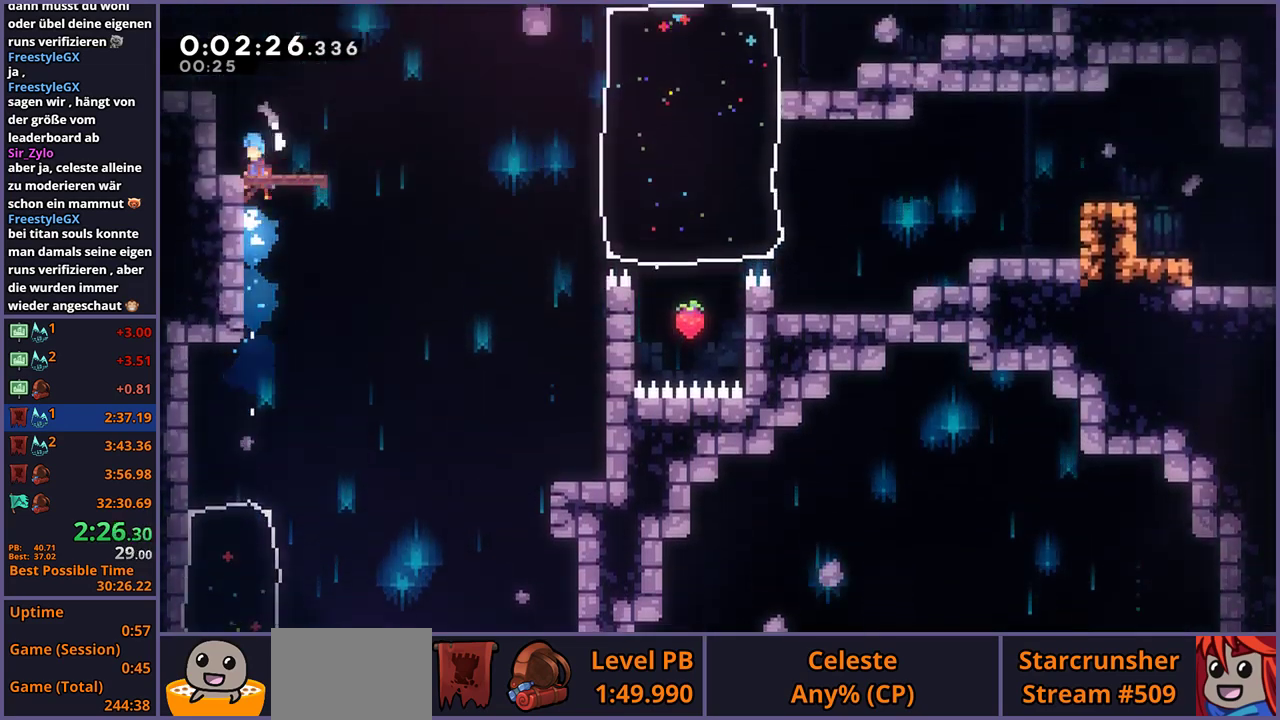
{"buttons": ["R1"], "left_stick": "down-right", "right_stick": "center", "events": [[83, "CROSS", "up"], [167, "L1", "up"], [217, "left_stick", "center"], [267, "left_stick", "down-right"], [367, "R1", "down"]]}
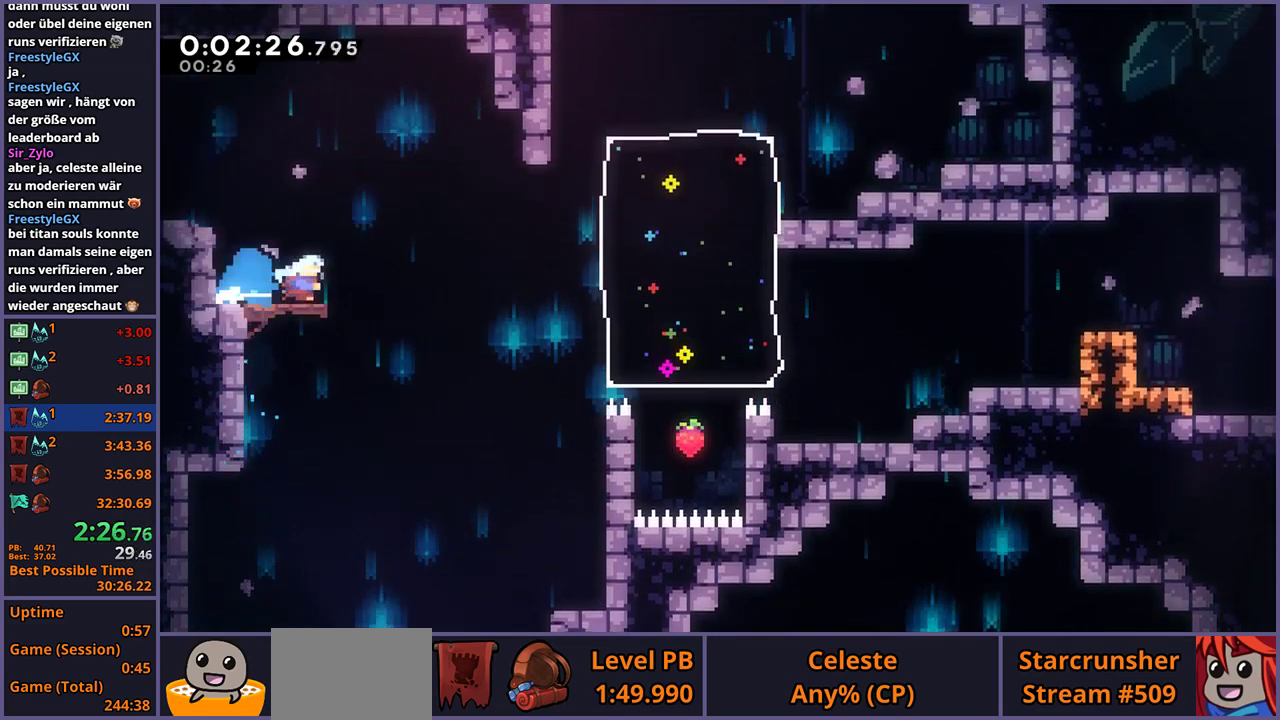
{"buttons": [], "left_stick": "up-right", "right_stick": "center", "events": [[17, "left_stick", "right"], [33, "CROSS", "down"], [117, "R1", "up"], [150, "CROSS", "up"], [167, "left_stick", "up-right"], [200, "R1", "down"], [333, "R1", "up"]]}
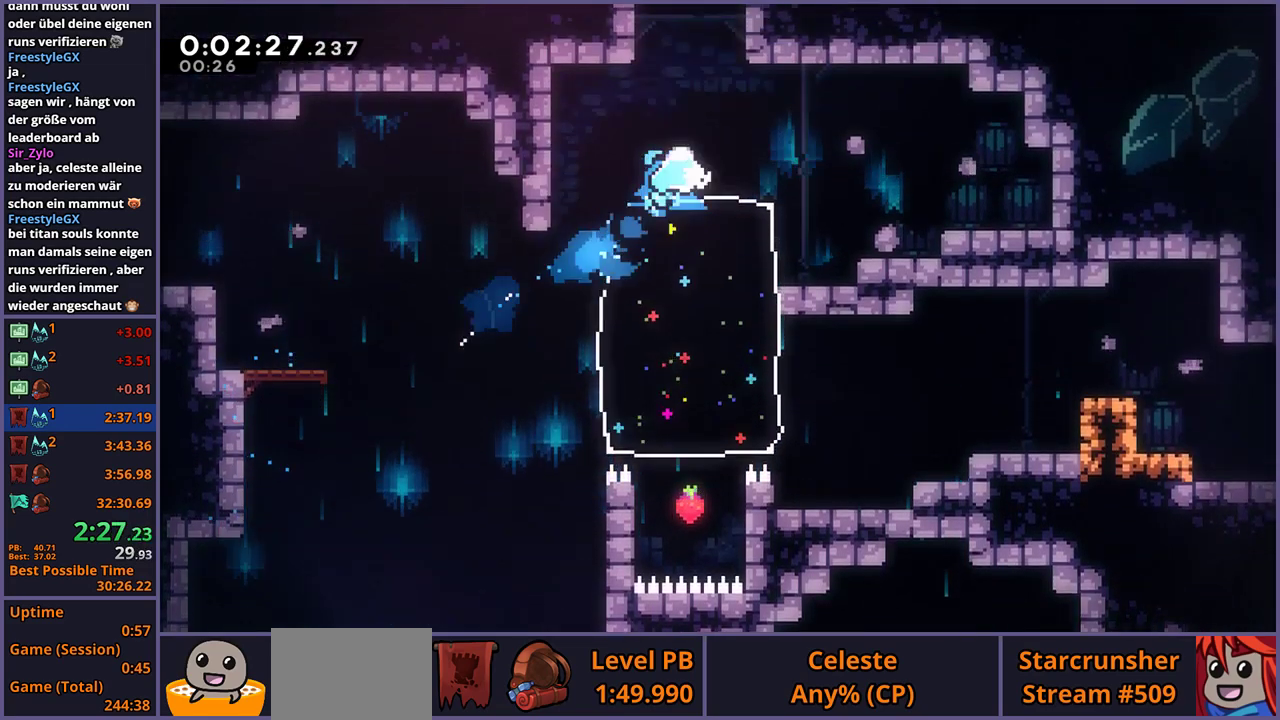
{"buttons": [], "left_stick": "center", "right_stick": "center", "events": [[100, "left_stick", "up"], [183, "R1", "down"], [283, "R1", "up"], [433, "left_stick", "center"]]}
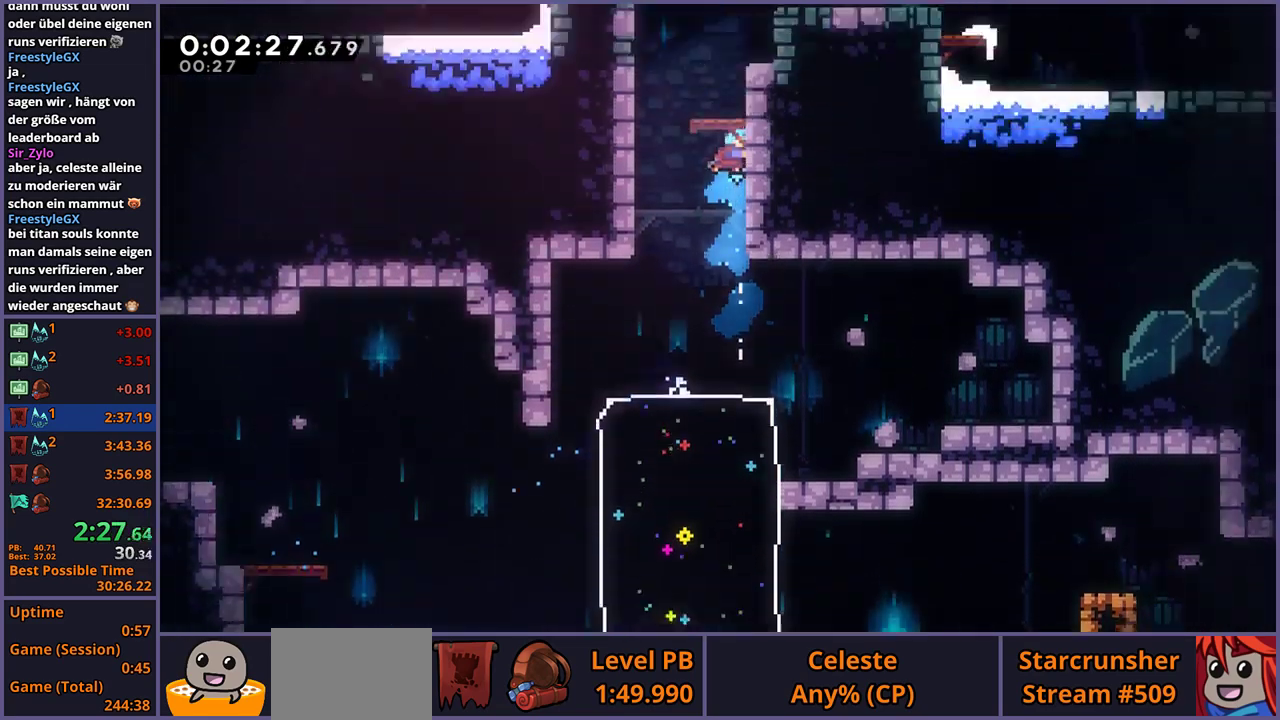
{"buttons": [], "left_stick": "center", "right_stick": "center", "events": [[17, "CROSS", "down"], [267, "CROSS", "up"]]}
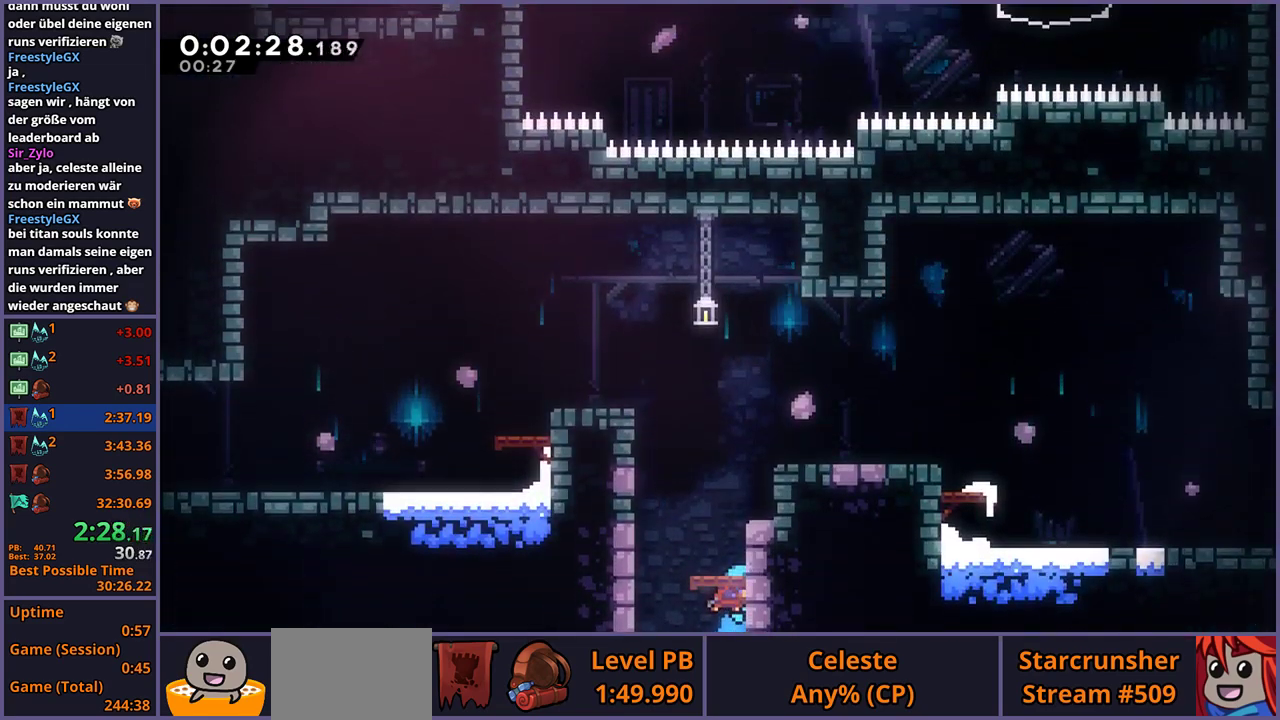
{"buttons": ["CROSS", "L1"], "left_stick": "left", "right_stick": "center", "events": [[100, "left_stick", "left"], [133, "CROSS", "down"], [333, "CROSS", "up"], [367, "L1", "down"], [400, "CROSS", "down"]]}
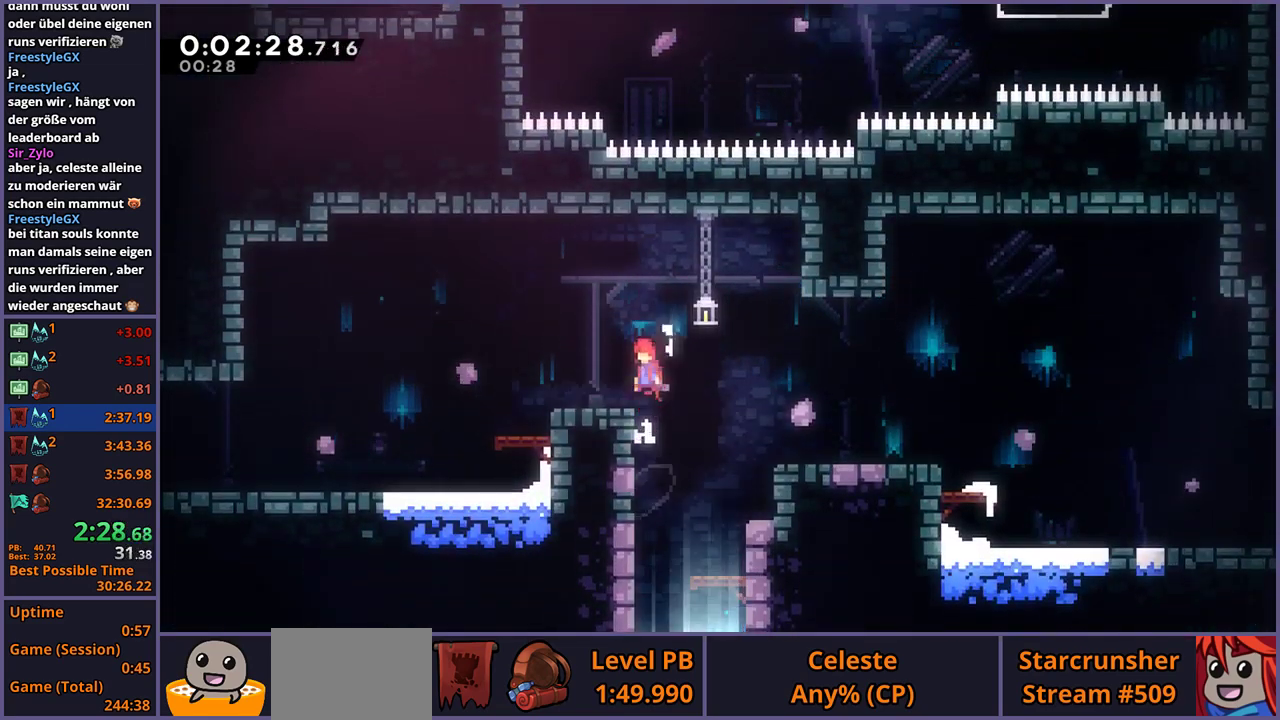
{"buttons": ["R1"], "left_stick": "down-left", "right_stick": "center", "events": [[83, "left_stick", "down-left"], [100, "CROSS", "up"], [100, "L1", "up"], [100, "R1", "down"], [267, "CROSS", "down"], [333, "R1", "up"], [400, "CROSS", "up"], [417, "R1", "down"]]}
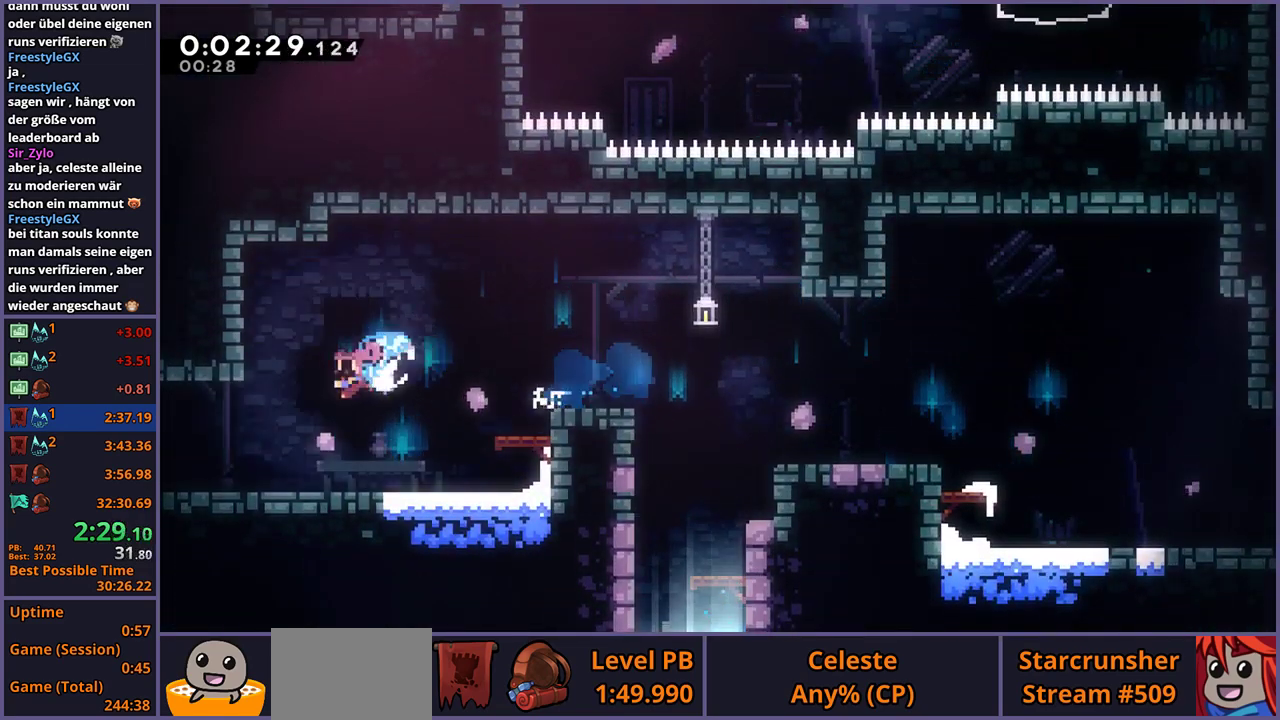
{"buttons": [], "left_stick": "center", "right_stick": "center", "events": [[67, "R1", "up"], [333, "left_stick", "center"]]}
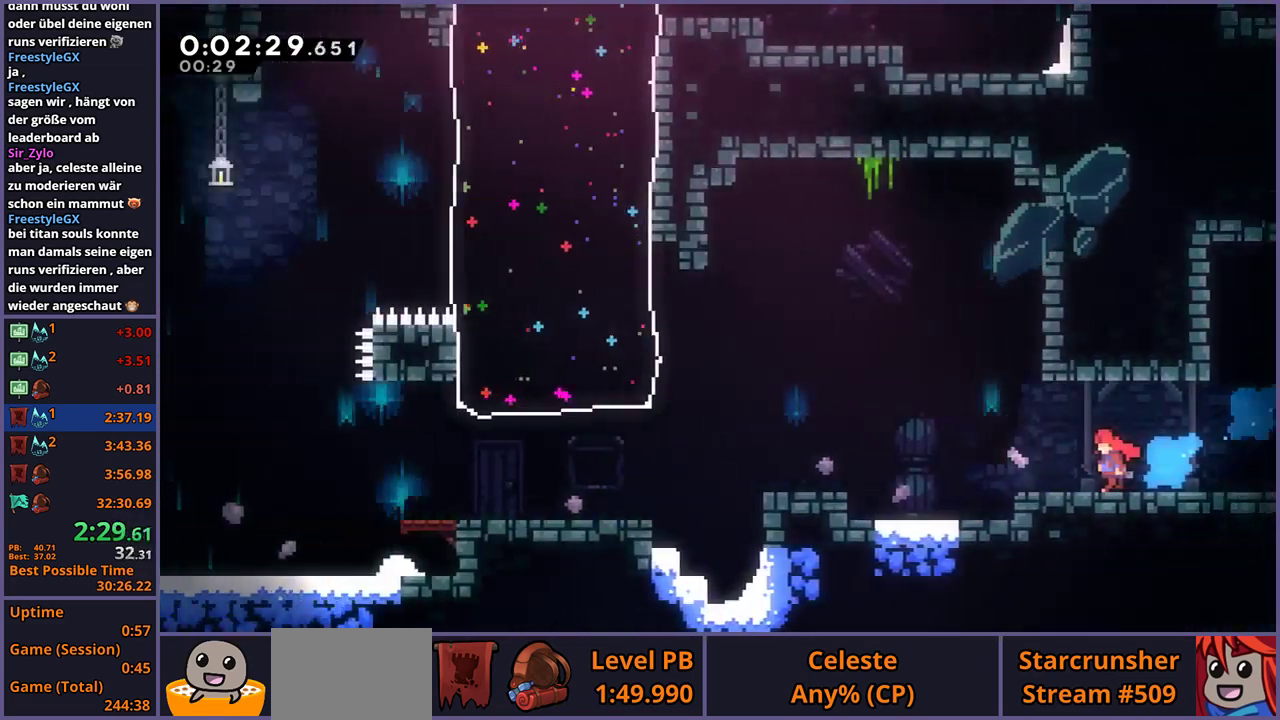
{"buttons": ["CROSS"], "left_stick": "up-left", "right_stick": "center", "events": [[250, "left_stick", "up-left"], [383, "CROSS", "down"]]}
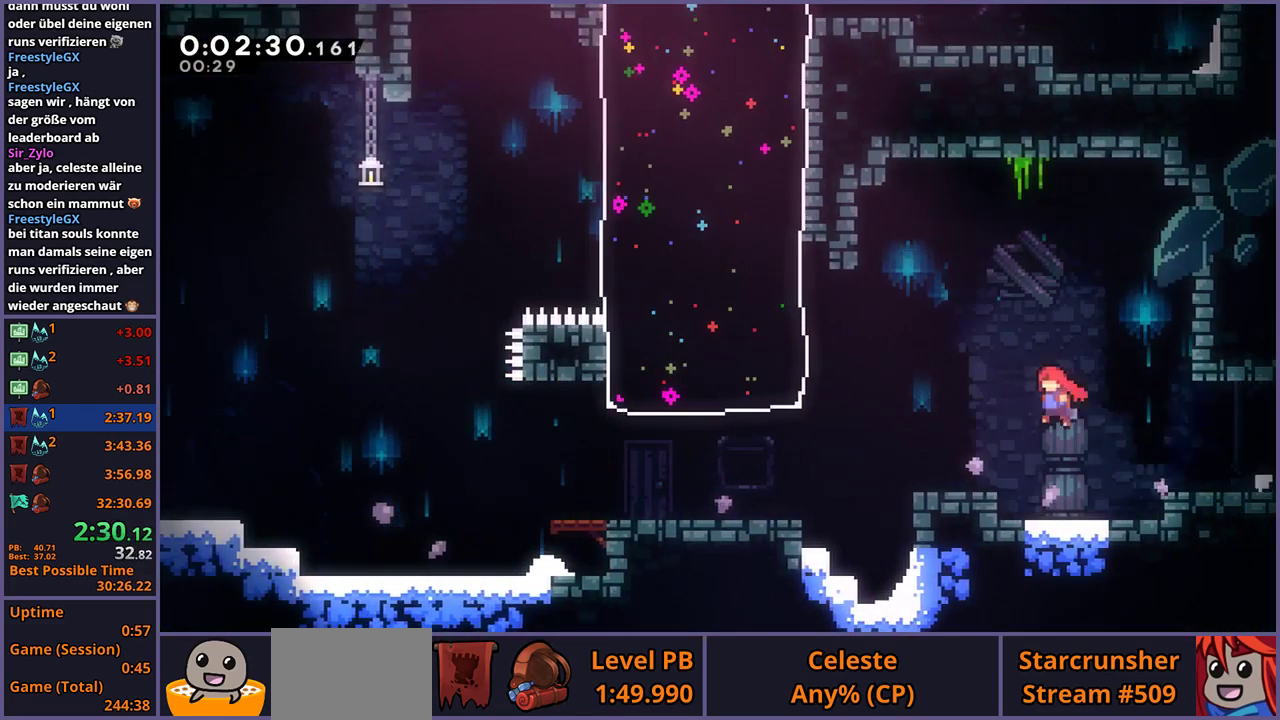
{"buttons": [], "left_stick": "up-left", "right_stick": "center", "events": [[200, "CROSS", "up"], [200, "R1", "down"], [317, "R1", "up"], [450, "left_stick", "down-right"], [500, "left_stick", "up-left"]]}
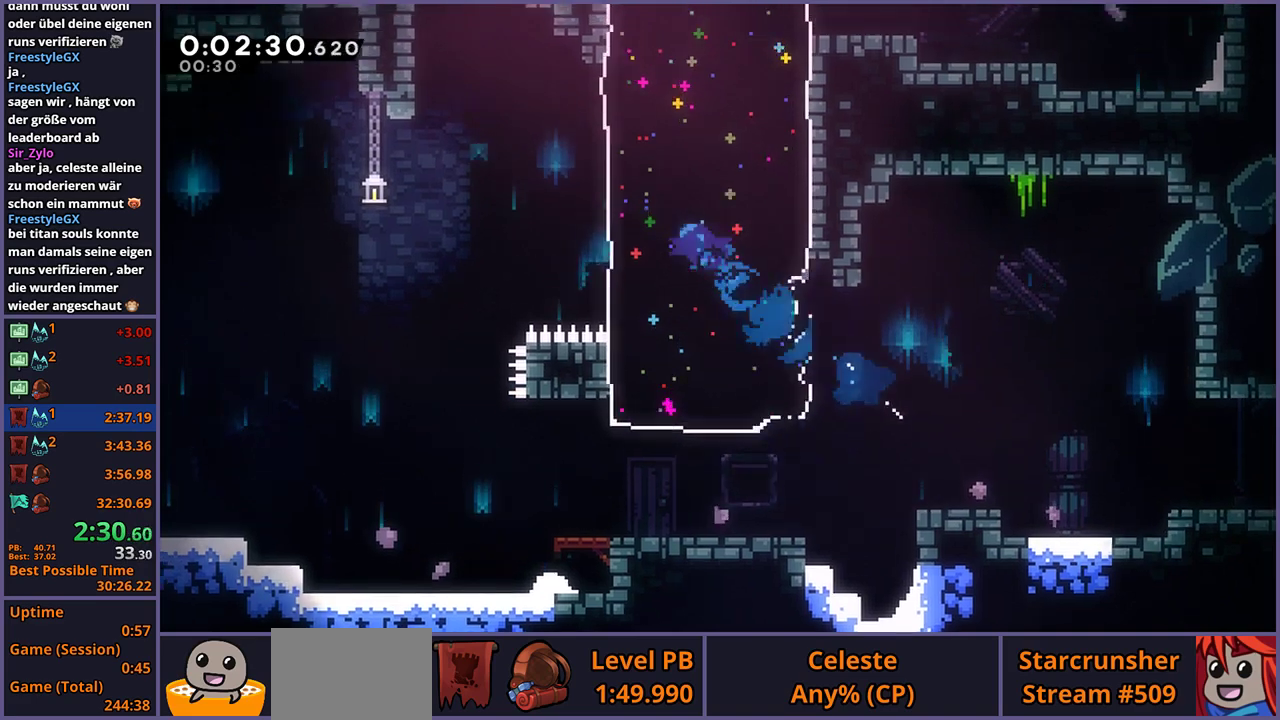
{"buttons": ["R1"], "left_stick": "up", "right_stick": "center", "events": [[450, "R1", "down"], [450, "left_stick", "up"]]}
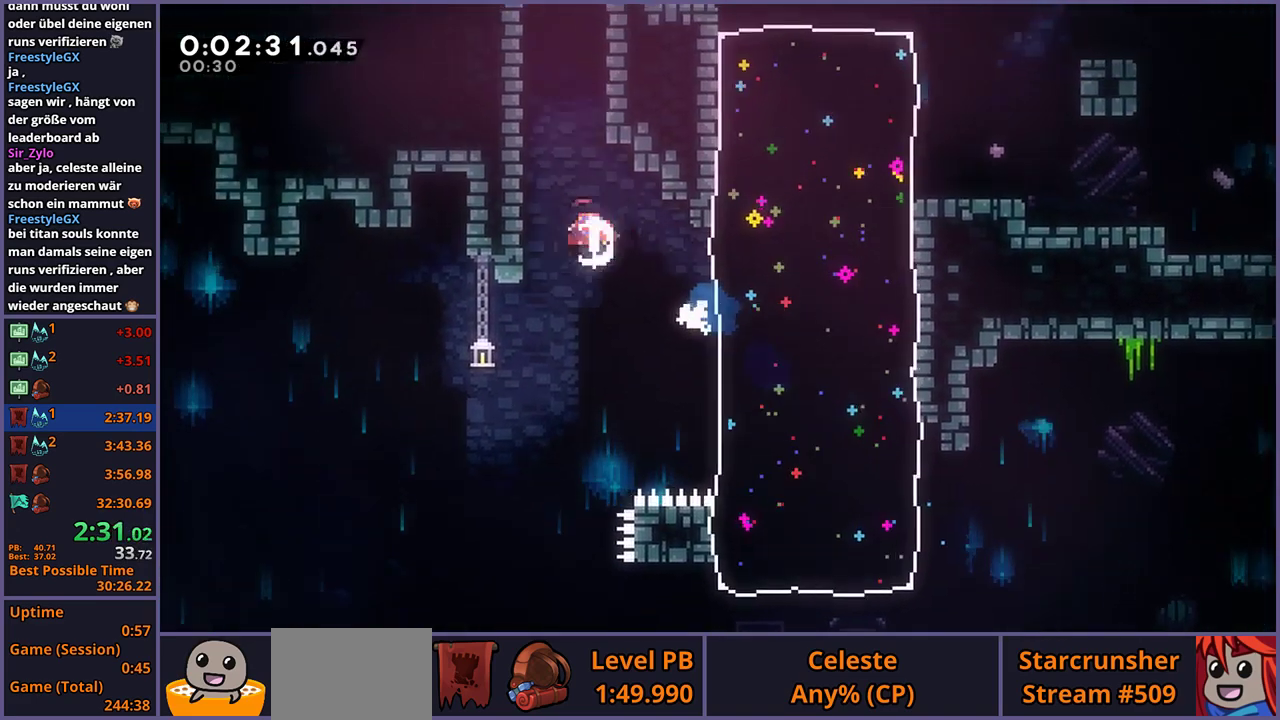
{"buttons": [], "left_stick": "up-left", "right_stick": "center"}
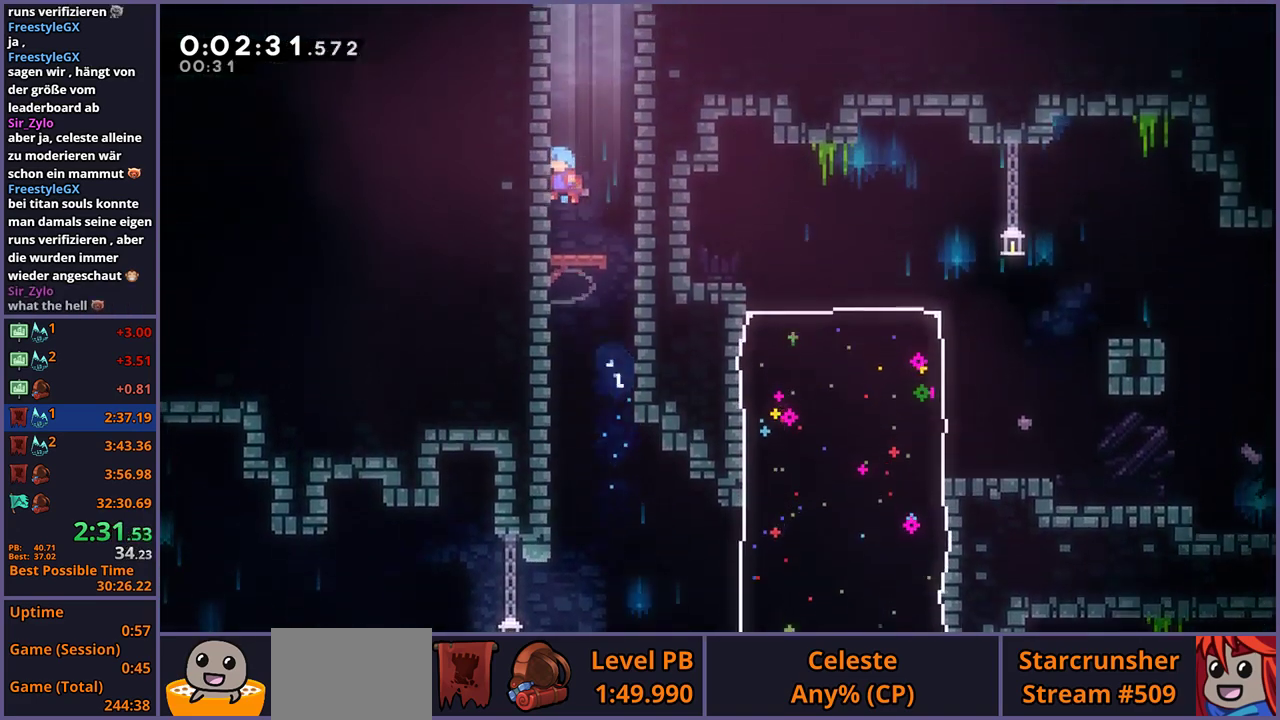
{"buttons": ["R1"], "left_stick": "up", "right_stick": "center"}
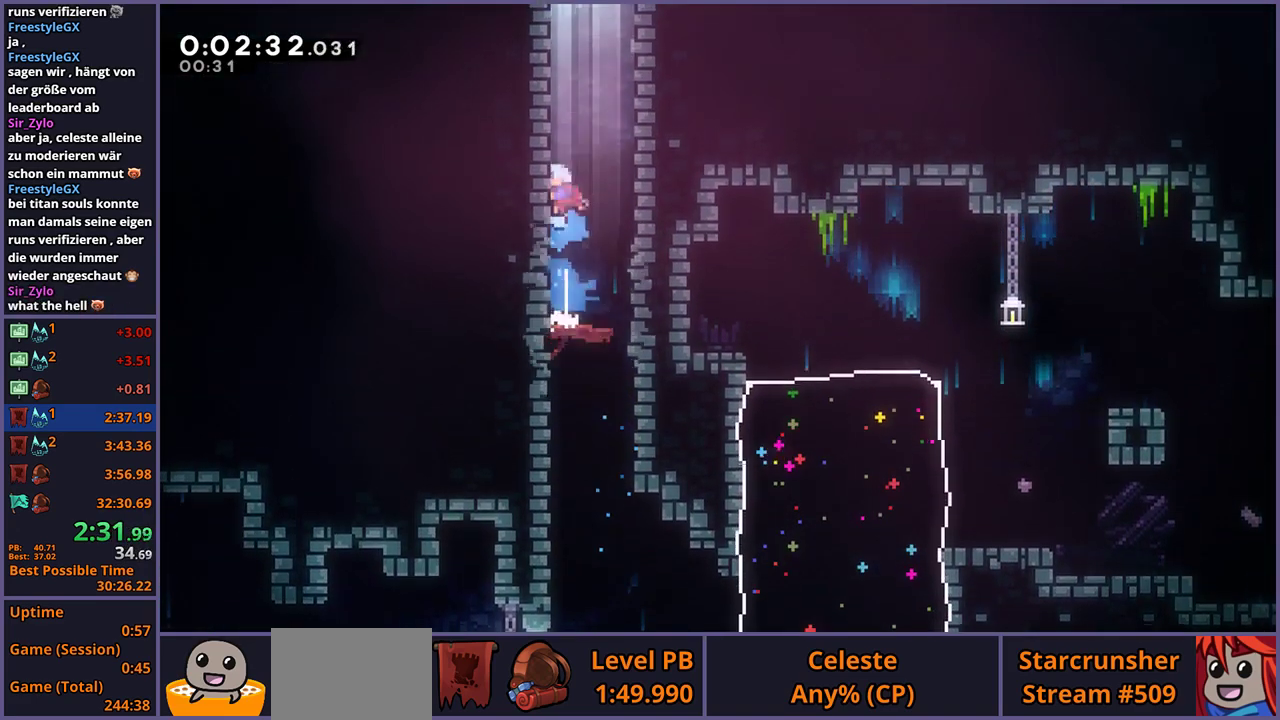
{"buttons": ["CROSS"], "left_stick": "up-right", "right_stick": "center", "events": [[67, "CROSS", "down"], [117, "left_stick", "up-right"], [200, "R1", "up"], [267, "left_stick", "up-left"], [433, "left_stick", "up"], [483, "left_stick", "up-right"]]}
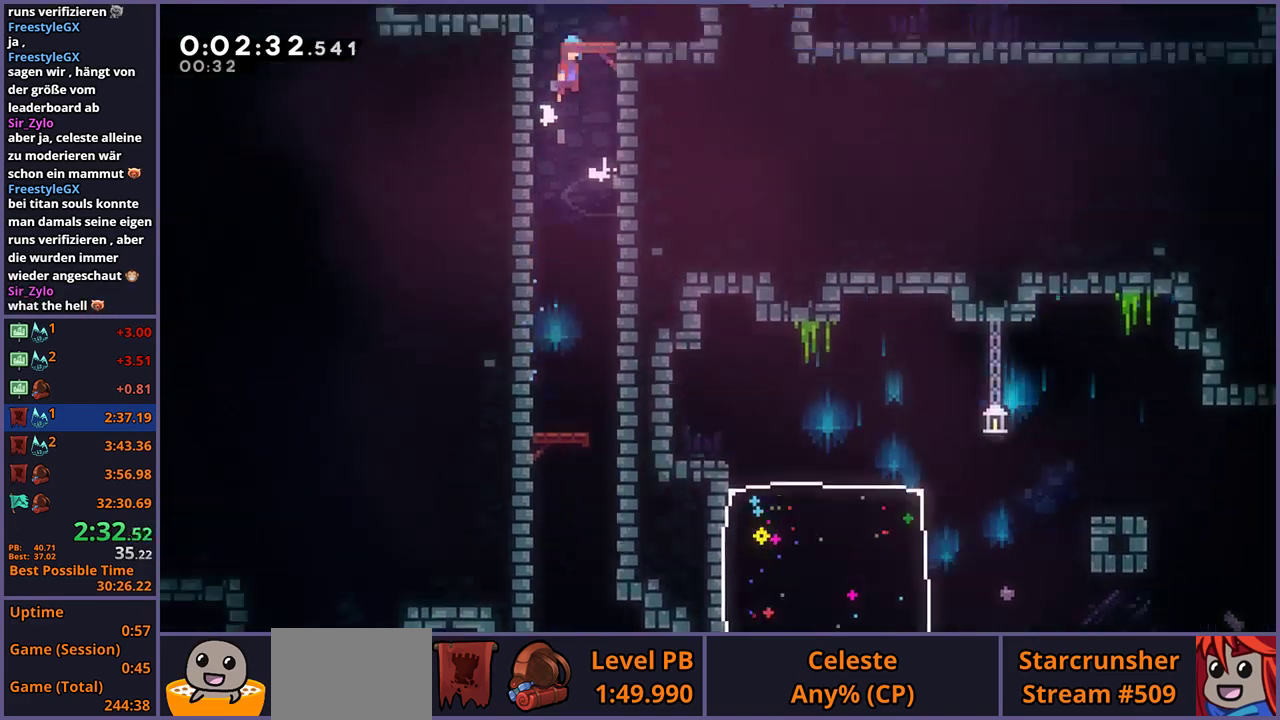
{"buttons": [], "left_stick": "up-right", "right_stick": "center"}
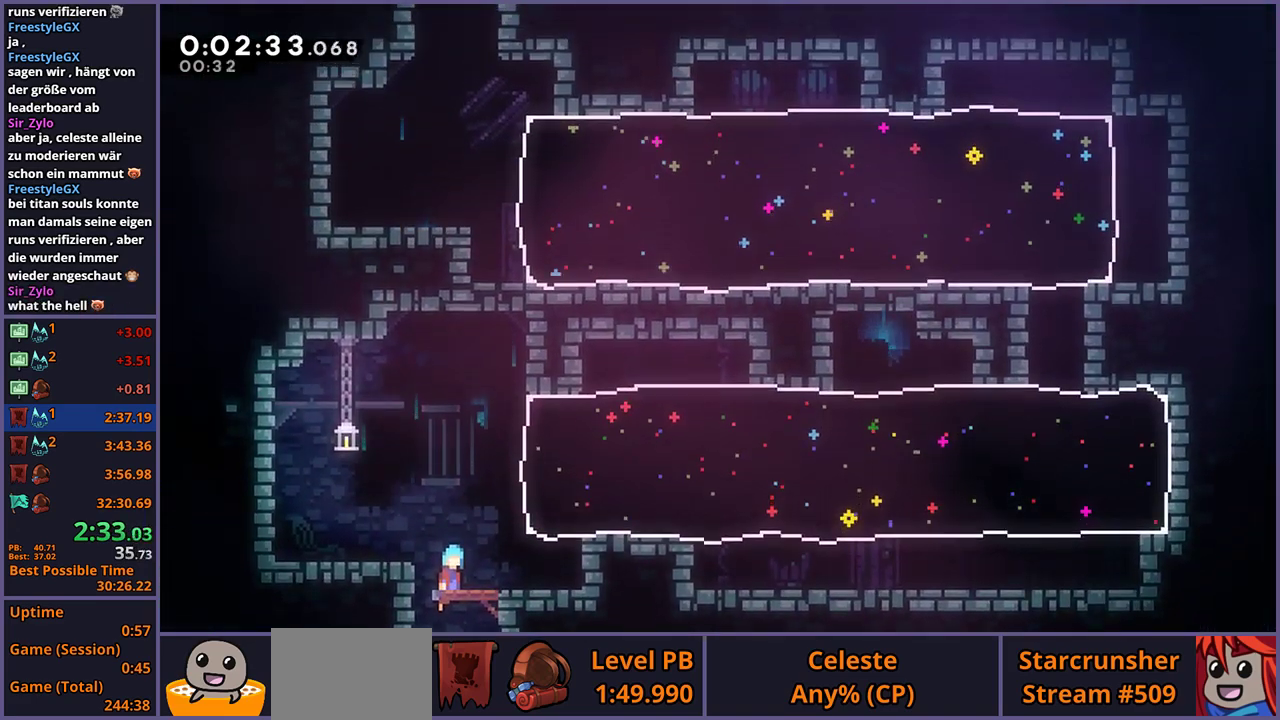
{"buttons": [], "left_stick": "up-right", "right_stick": "center"}
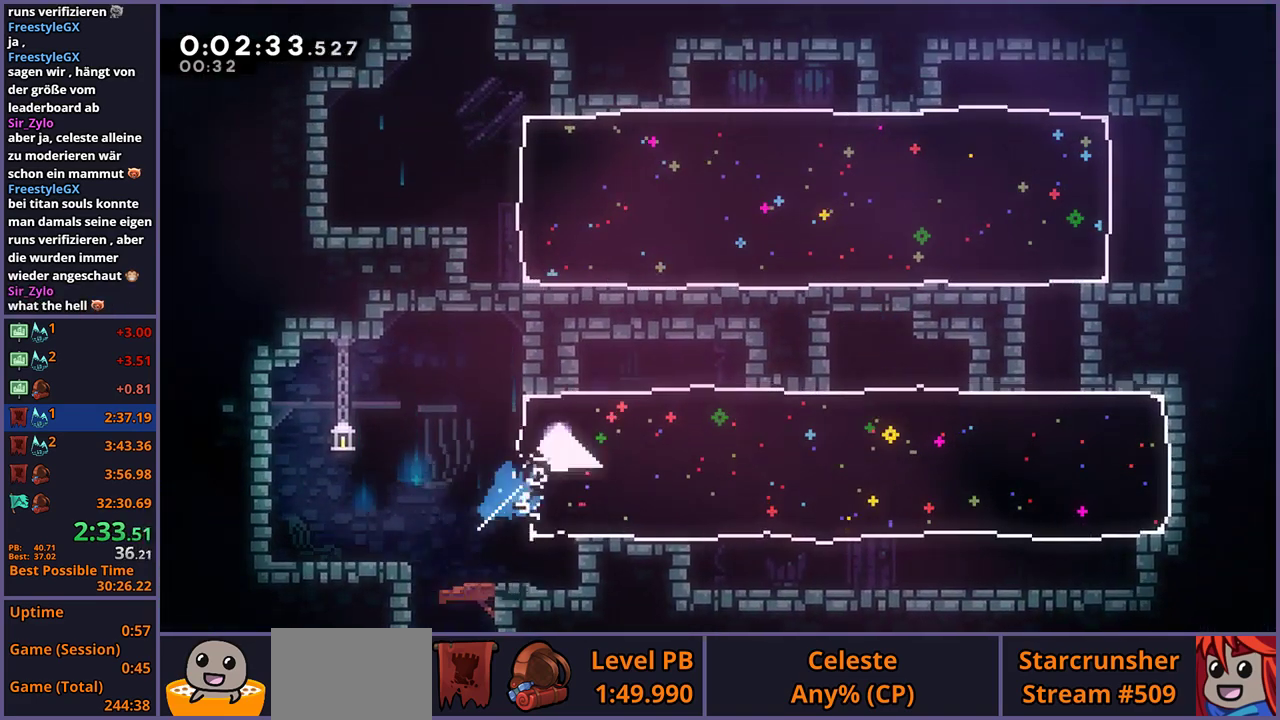
{"buttons": [], "left_stick": "right", "right_stick": "center"}
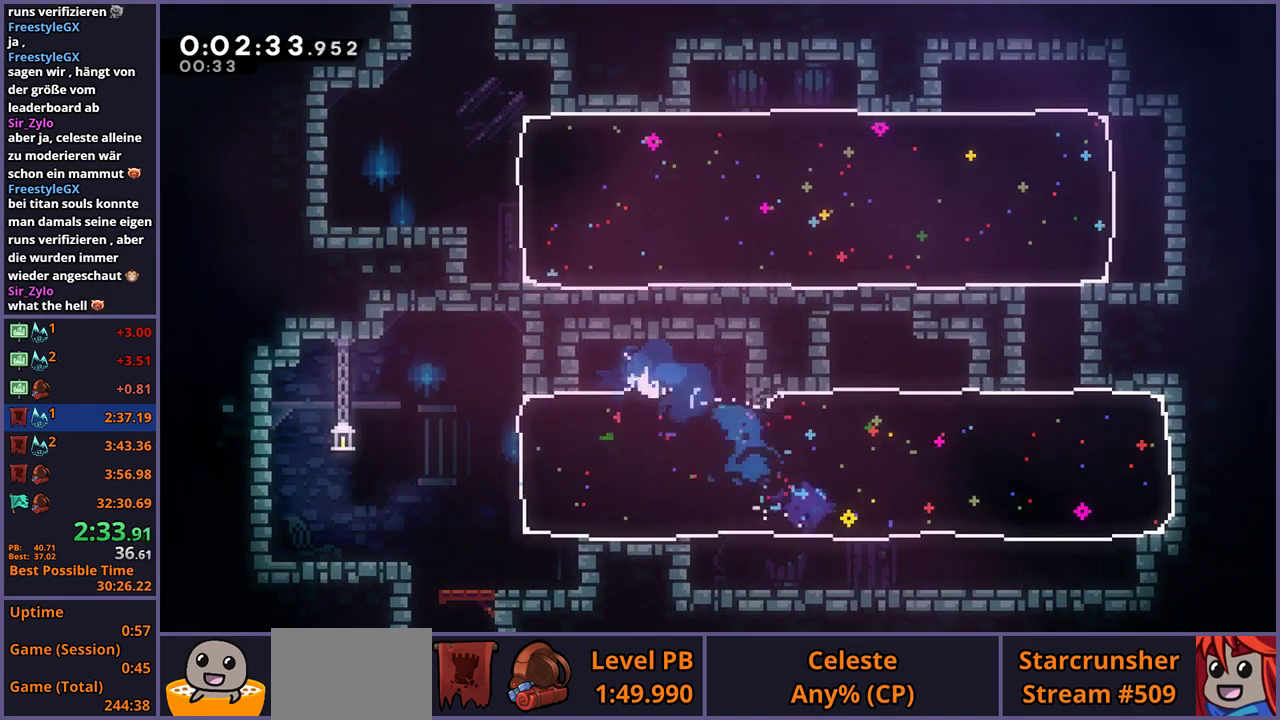
{"buttons": [], "left_stick": "center", "right_stick": "center", "events": [[100, "left_stick", "up-right"], [183, "R1", "down"], [267, "R1", "up"], [500, "left_stick", "center"]]}
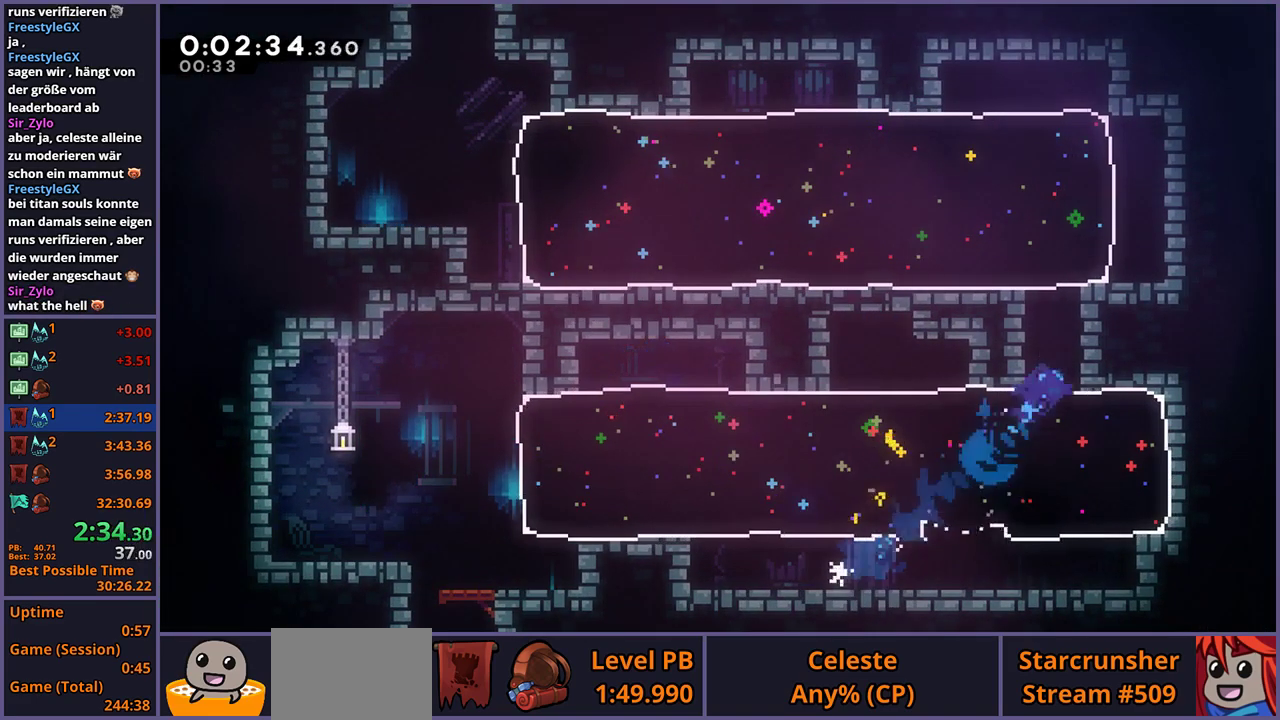
{"buttons": [], "left_stick": "up-right", "right_stick": "center", "events": [[50, "left_stick", "up-left"], [150, "CROSS", "down"], [283, "left_stick", "up"], [350, "left_stick", "up-right"], [367, "R1", "down"], [383, "CROSS", "up"], [483, "R1", "up"]]}
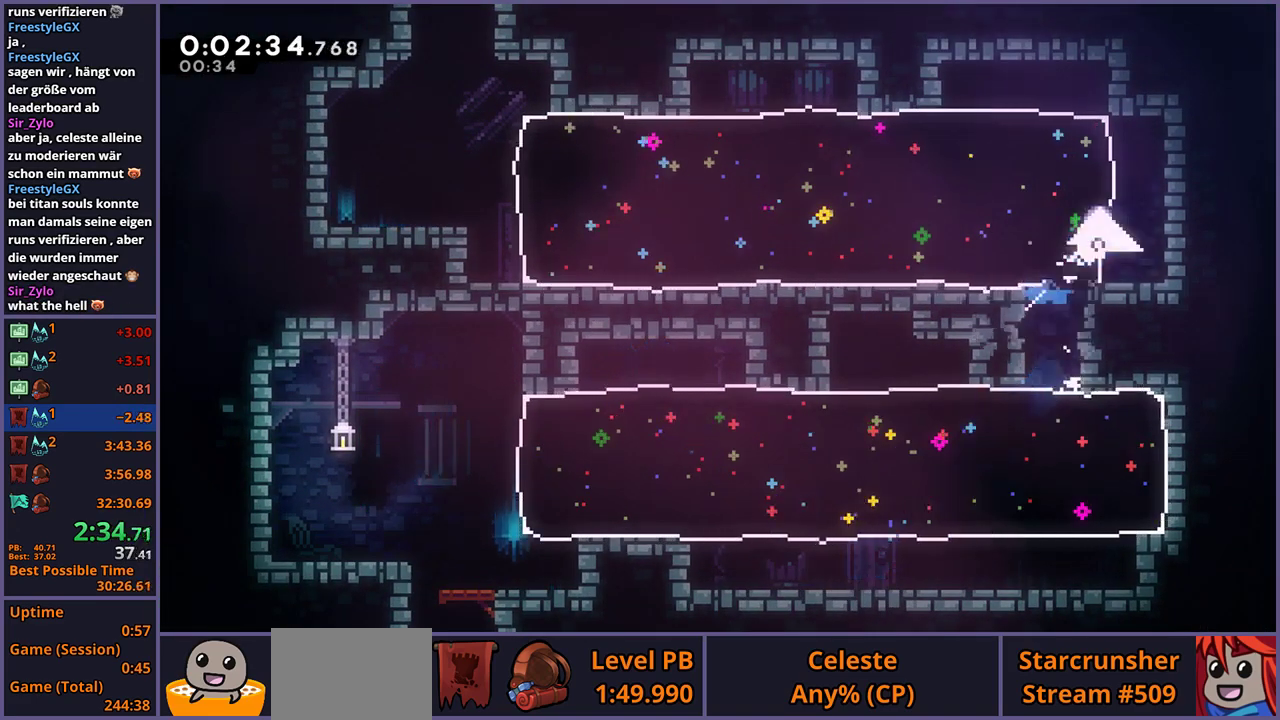
{"buttons": [], "left_stick": "left", "right_stick": "center", "events": [[183, "left_stick", "up-left"], [233, "R1", "down"], [267, "left_stick", "left"], [317, "R1", "up"]]}
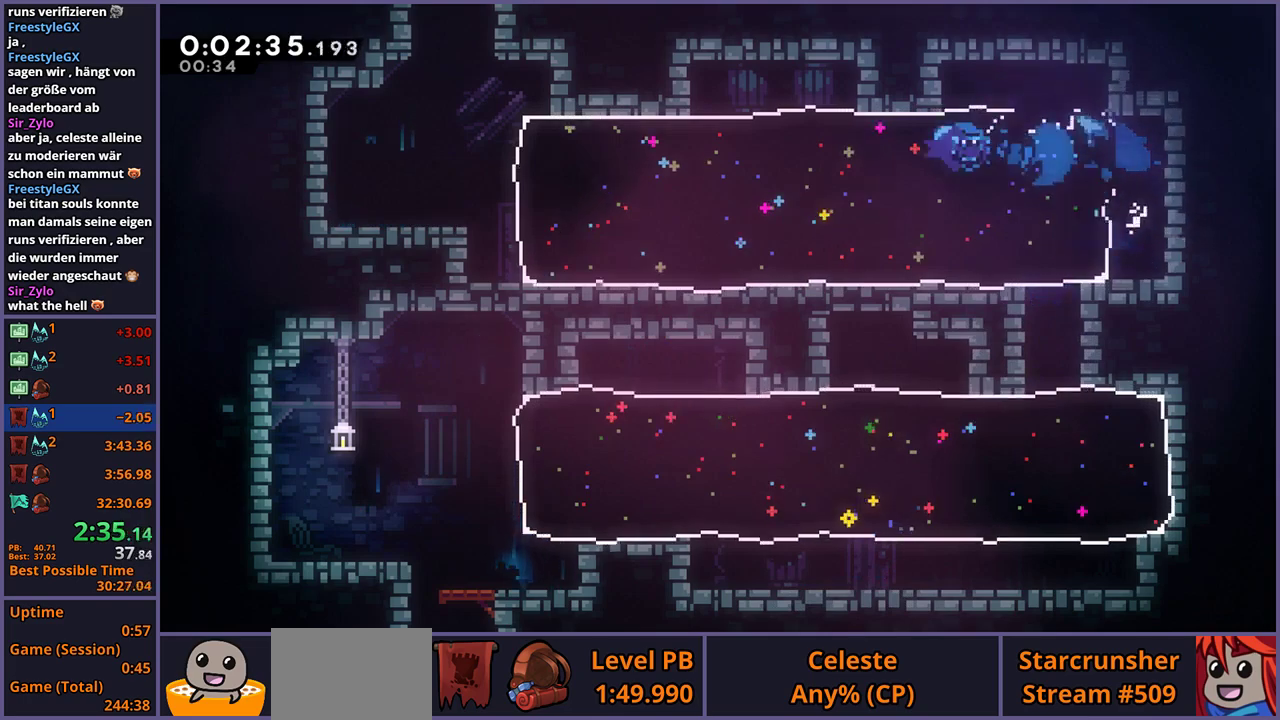
{"buttons": [], "left_stick": "left", "right_stick": "center", "events": []}
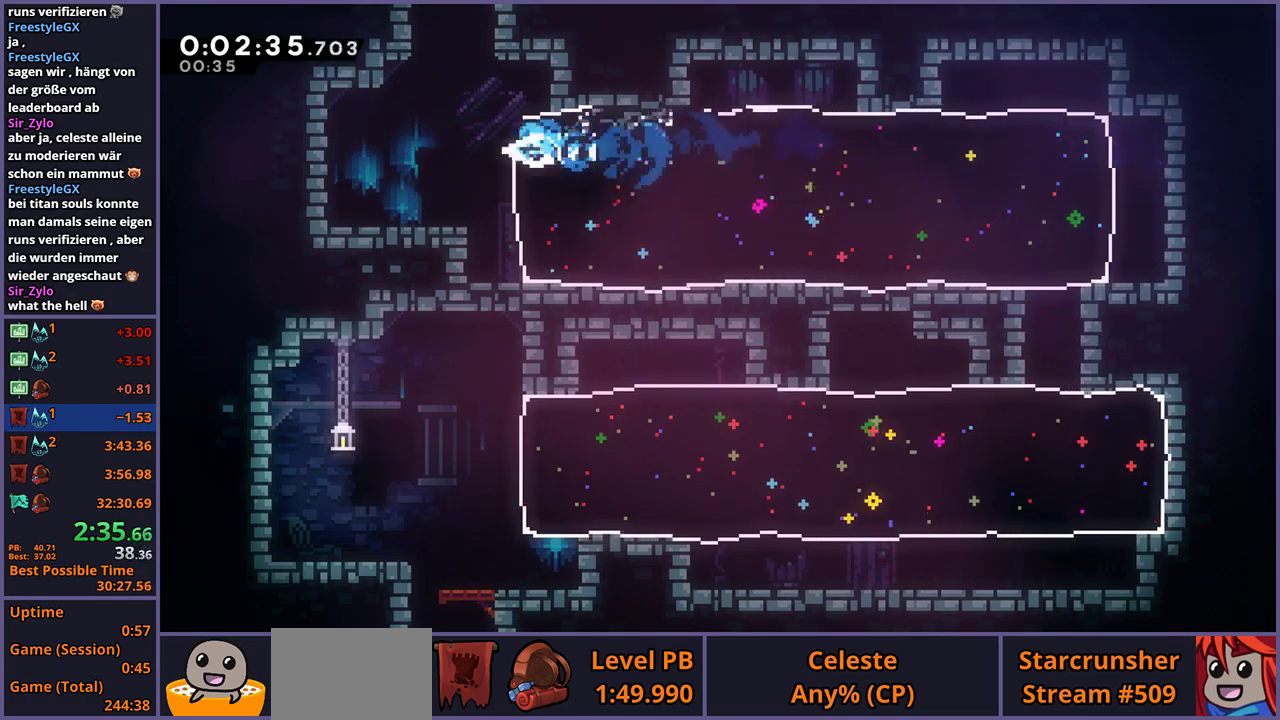
{"buttons": ["CROSS"], "left_stick": "up", "right_stick": "center", "events": [[17, "left_stick", "up-left"], [67, "CROSS", "down"], [133, "left_stick", "up"], [150, "CROSS", "up"], [183, "R1", "down"], [350, "CROSS", "down"], [417, "R1", "up"]]}
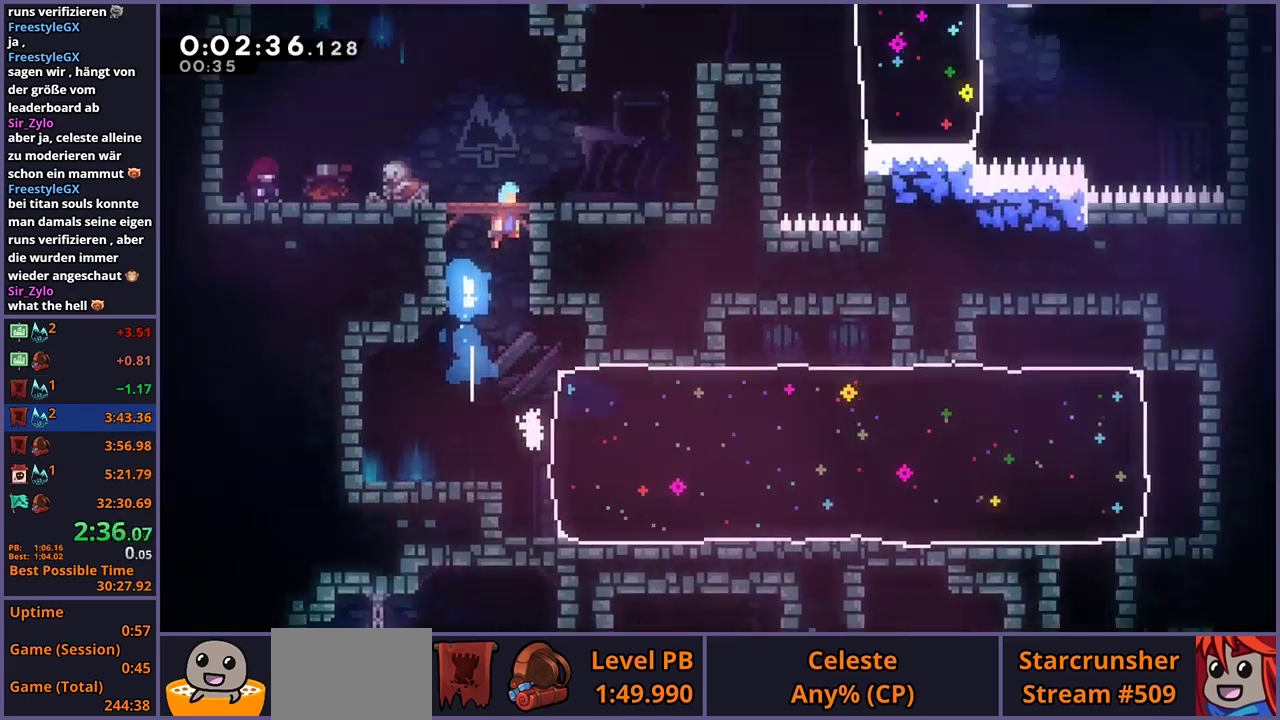
{"buttons": [], "left_stick": "center", "right_stick": "center", "events": [[17, "CROSS", "up"], [17, "left_stick", "center"]]}
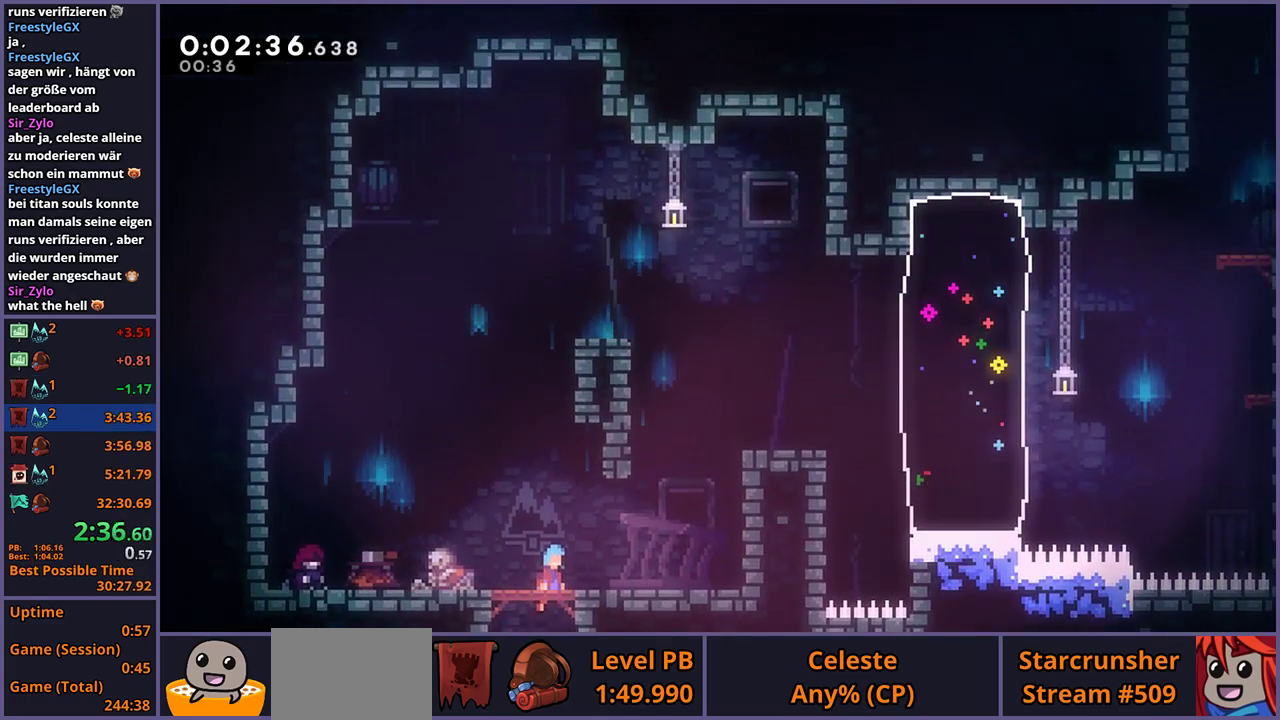
{"buttons": [], "left_stick": "center", "right_stick": "center", "events": [[233, "R2", "down"], [283, "DPAD_DOWN", "down"], [350, "CROSS", "down"], [367, "DPAD_DOWN", "up"], [367, "R2", "up"], [433, "CROSS", "up"]]}
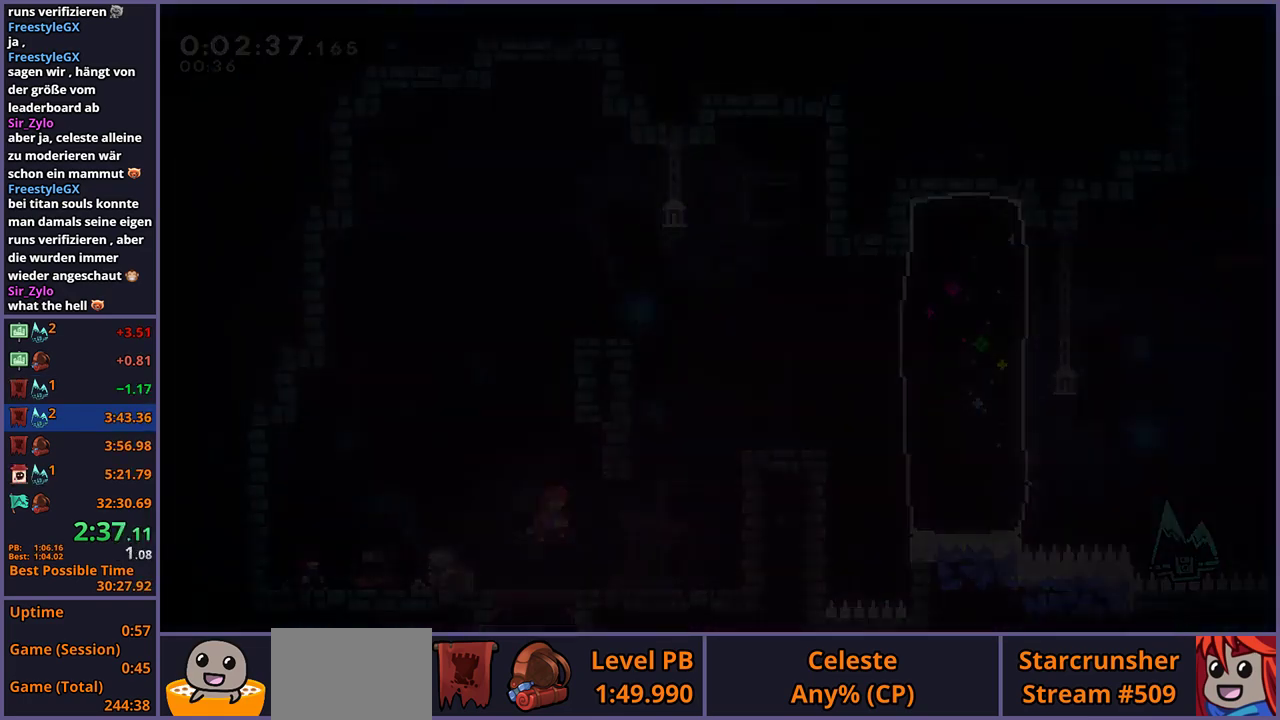
{"buttons": [], "left_stick": "right", "right_stick": "center", "events": [[33, "left_stick", "right"]]}
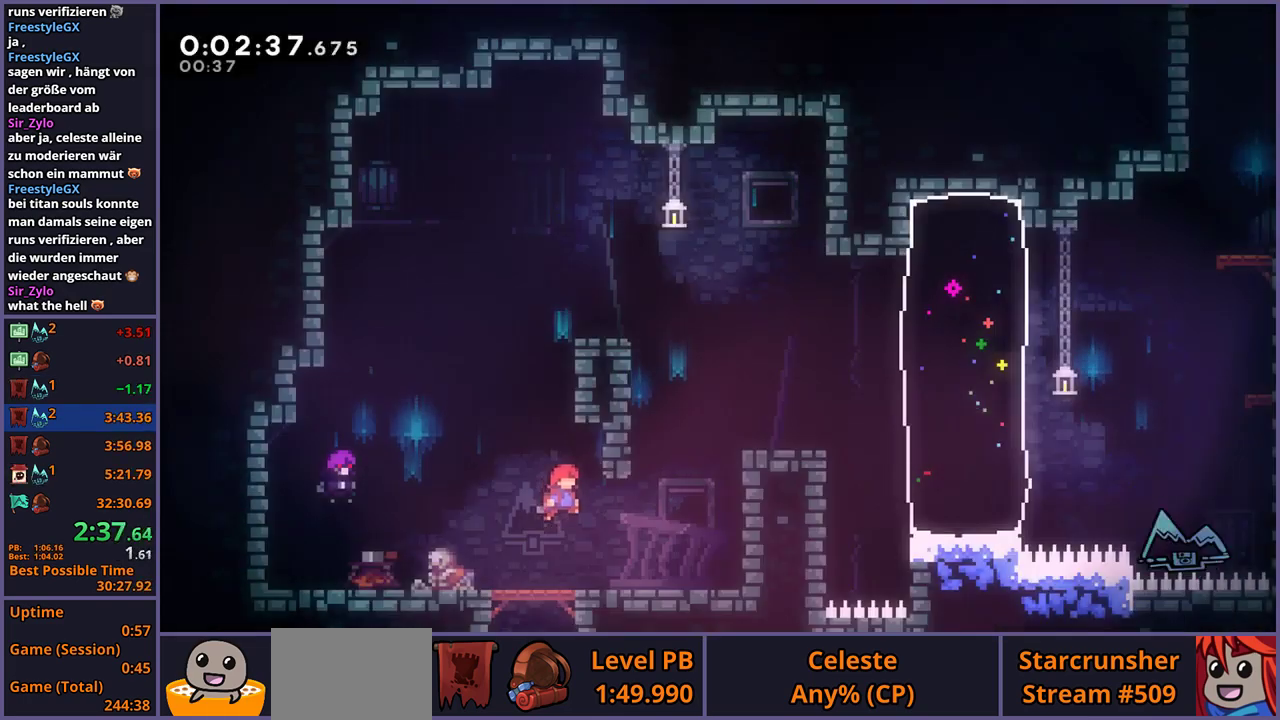
{"buttons": ["CROSS", "L1"], "left_stick": "right", "right_stick": "center", "events": [[117, "R1", "down"], [183, "R1", "up"], [383, "CROSS", "down"], [400, "L1", "down"]]}
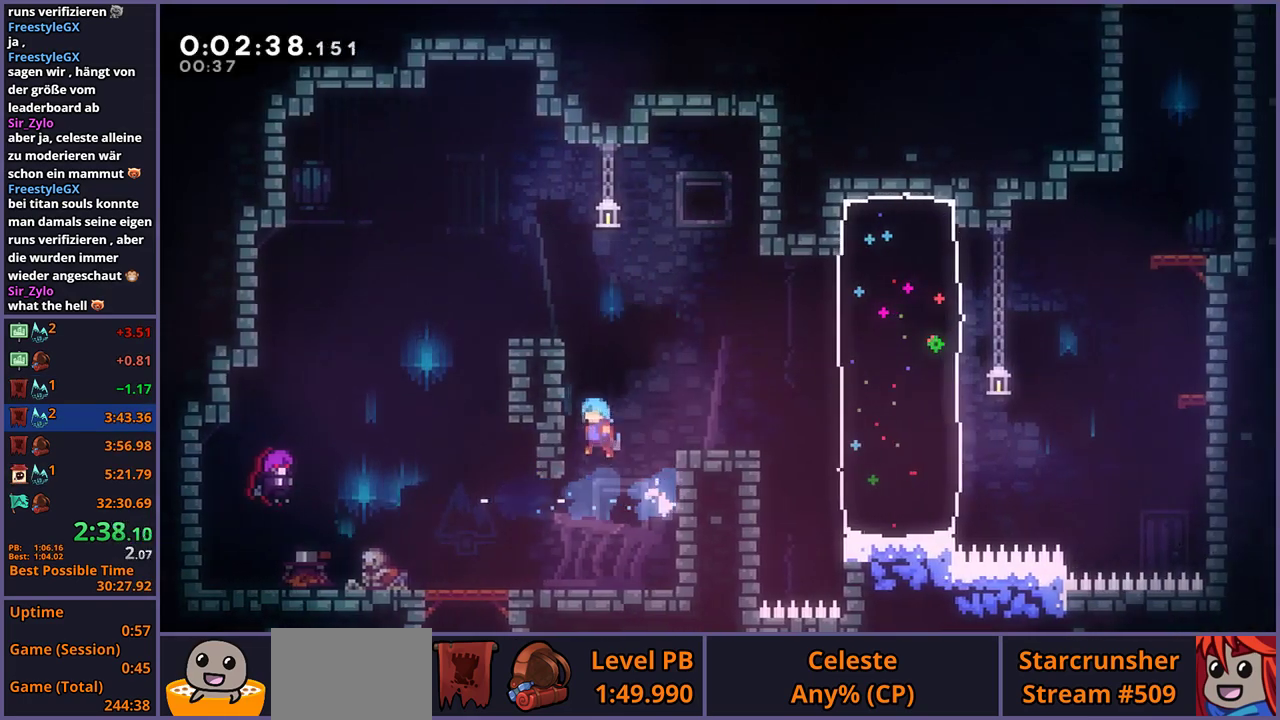
{"buttons": ["CROSS", "L1"], "left_stick": "right", "right_stick": "center", "events": [[83, "CROSS", "up"], [450, "CROSS", "down"]]}
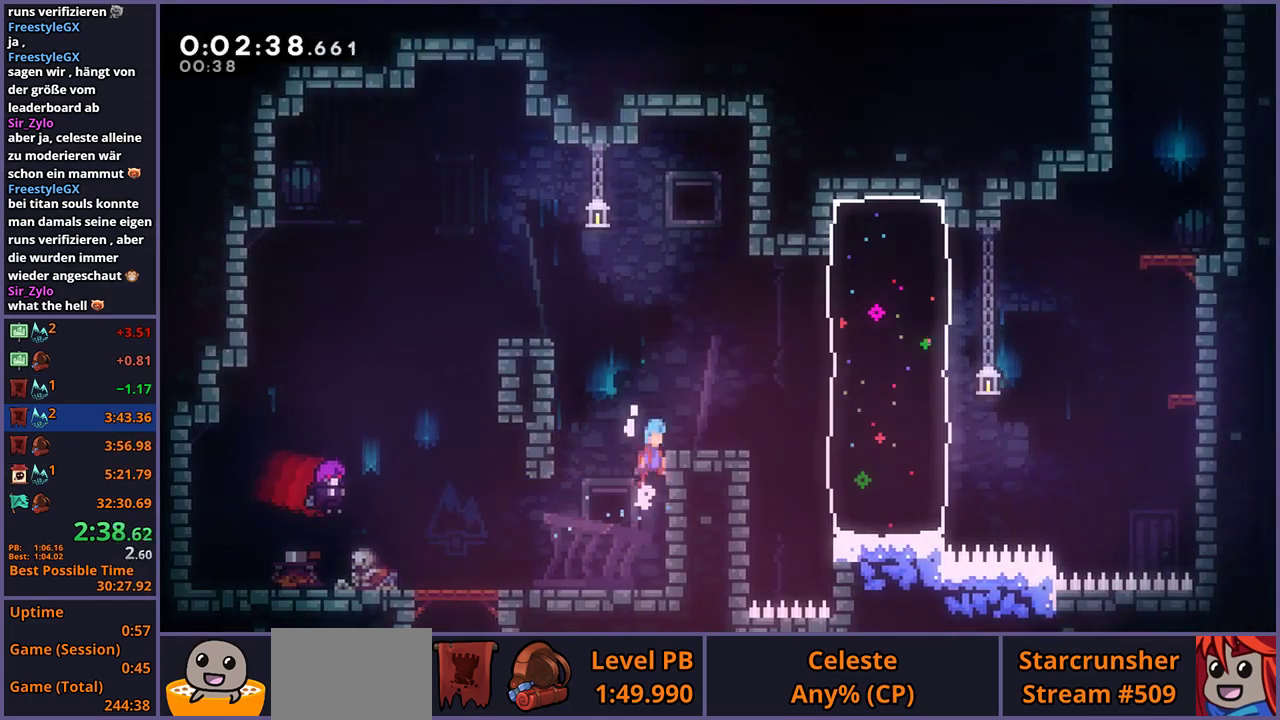
{"buttons": ["CROSS"], "left_stick": "right", "right_stick": "center", "events": [[33, "CROSS", "up"], [83, "CROSS", "down"], [183, "CROSS", "up"], [267, "L1", "up"], [433, "CROSS", "down"]]}
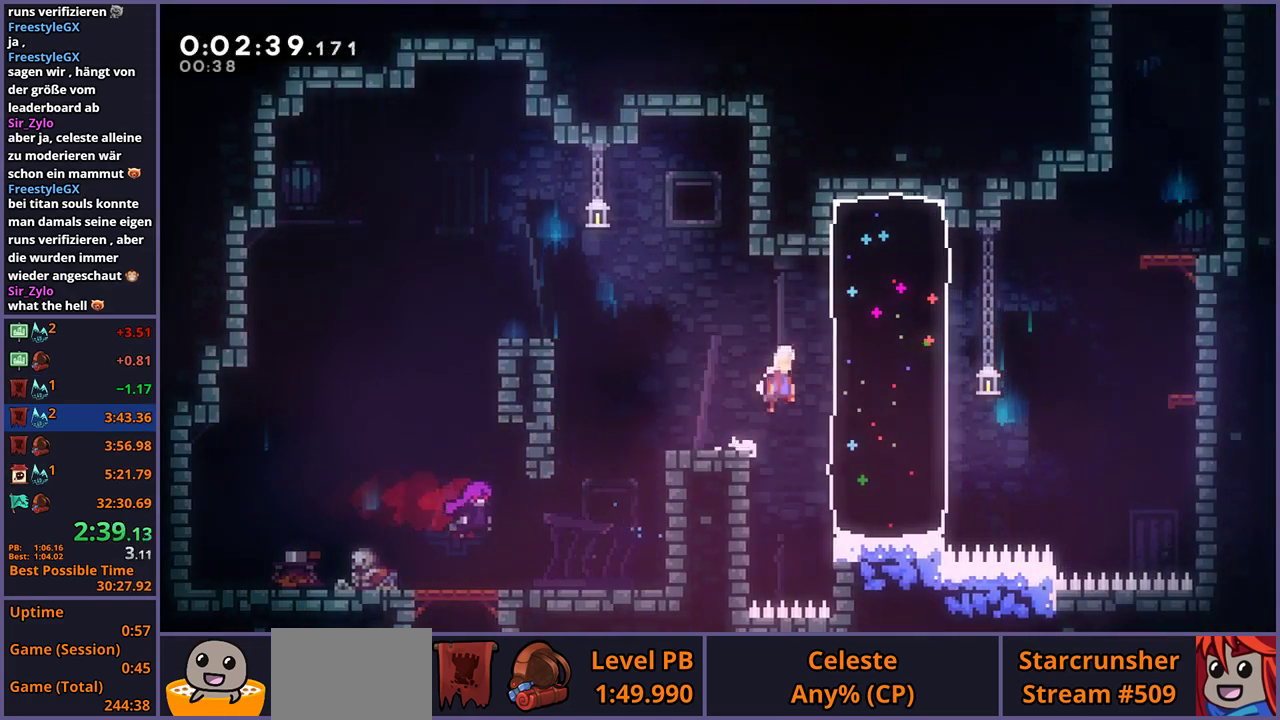
{"buttons": ["CROSS"], "left_stick": "right", "right_stick": "center", "events": [[150, "CROSS", "up"], [150, "R1", "down"], [300, "R1", "up"], [417, "CROSS", "down"]]}
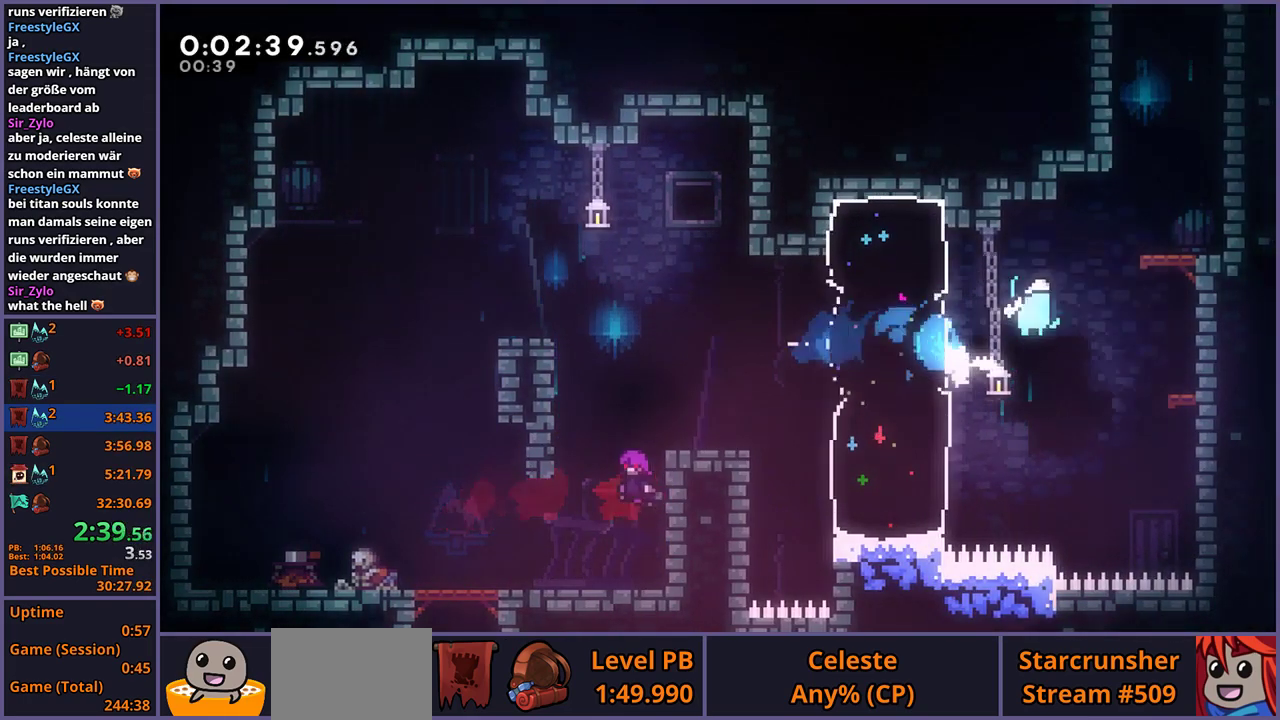
{"buttons": [], "left_stick": "up", "right_stick": "center", "events": [[67, "left_stick", "up"], [117, "CROSS", "up"], [133, "R1", "down"], [333, "CROSS", "down"], [433, "left_stick", "up-right"], [467, "R1", "up"], [483, "CROSS", "up"], [500, "left_stick", "up"]]}
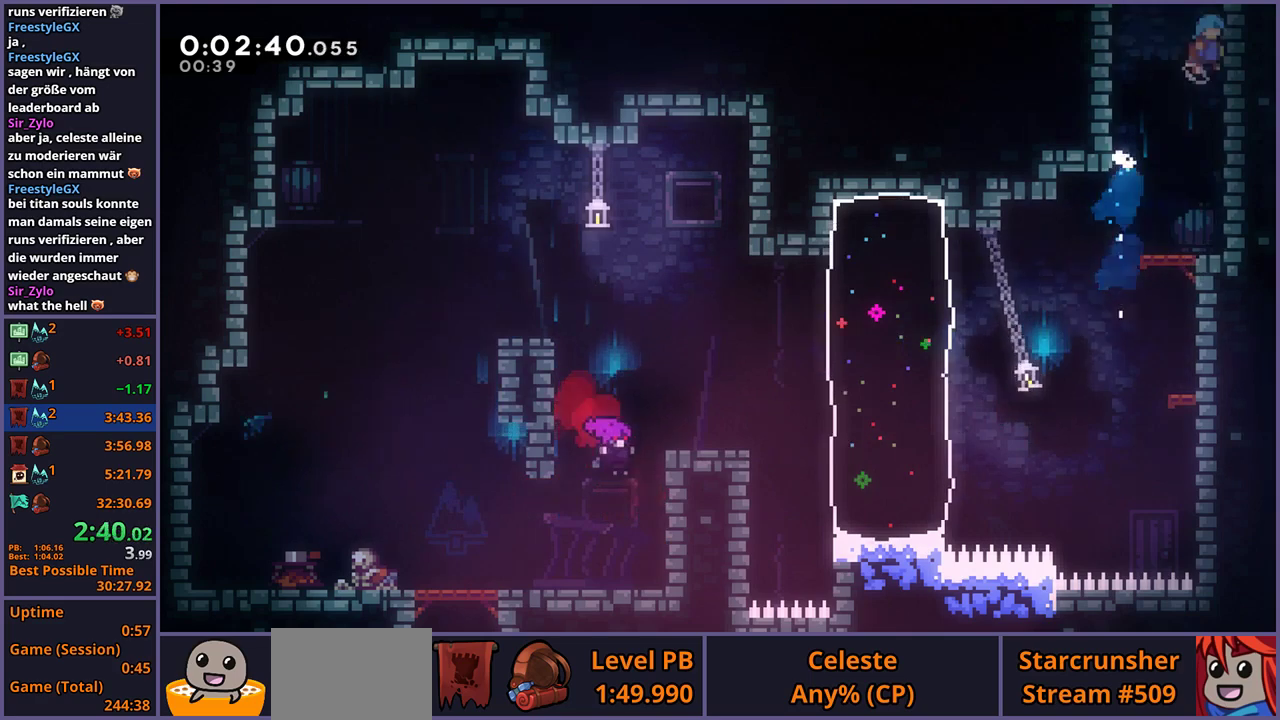
{"buttons": [], "left_stick": "center", "right_stick": "center", "events": [[33, "CROSS", "down"], [83, "left_stick", "down-right"], [200, "CROSS", "up"], [267, "left_stick", "center"]]}